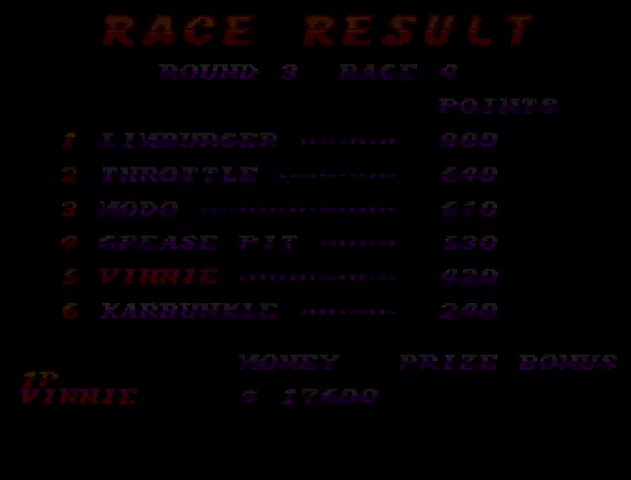
Gameplay with a controller (Nintendo layout); each line is a JSON object with the inputs held at the frame after it. "events" lists button and stick changes between this image and that frame as [ms after this image, input, new state], when the widget could be followed in between. Not read: L3 R3.
{"buttons": [], "events": [[100, "B", "down"], [100, "START", "up"], [467, "B", "up"]]}
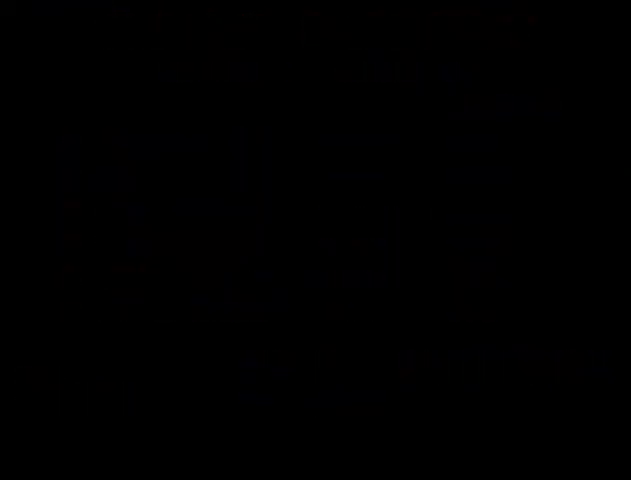
{"buttons": ["START"], "events": [[67, "B", "down"], [100, "START", "down"], [167, "B", "up"], [433, "START", "up"], [500, "START", "down"]]}
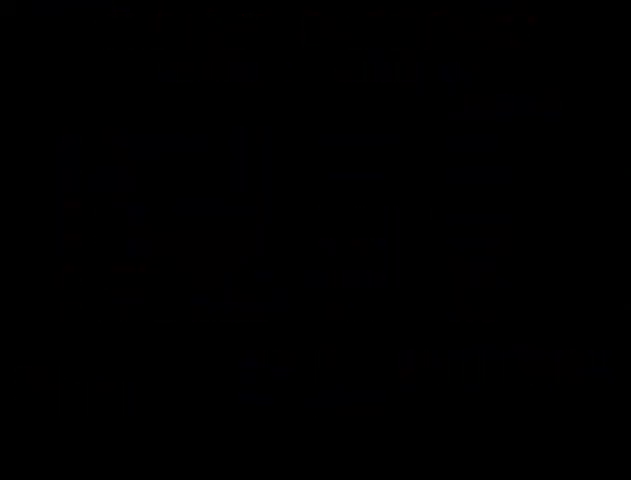
{"buttons": ["B"], "events": [[33, "B", "down"], [67, "START", "up"], [133, "B", "up"], [133, "START", "down"], [200, "B", "down"], [400, "B", "up"], [500, "B", "down"], [500, "START", "up"]]}
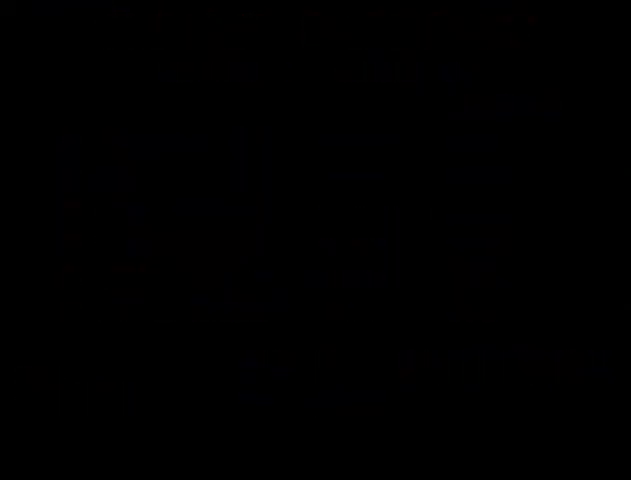
{"buttons": ["START"], "events": [[167, "B", "up"], [167, "START", "down"], [267, "B", "down"], [333, "B", "up"], [367, "START", "up"], [500, "START", "down"]]}
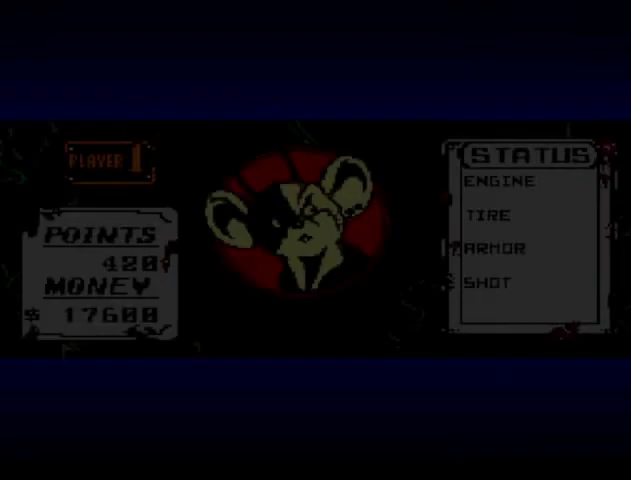
{"buttons": ["B"], "events": [[67, "B", "down"], [100, "START", "up"], [167, "START", "down"], [233, "START", "up"], [400, "B", "up"], [467, "B", "down"]]}
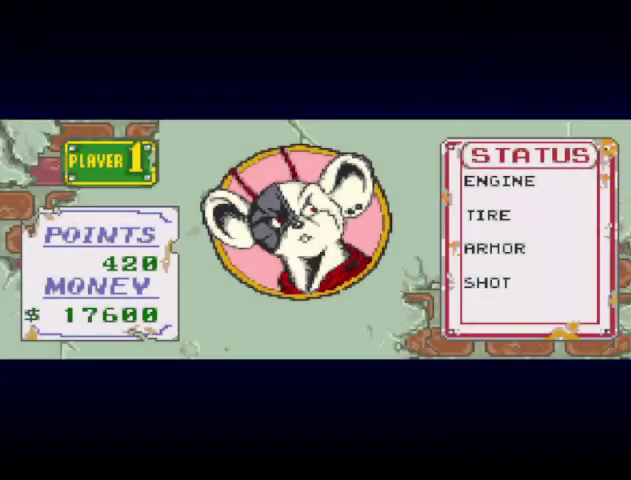
{"buttons": ["B"], "events": [[33, "B", "up"], [67, "START", "down"], [233, "B", "down"], [233, "START", "up"], [300, "B", "up"], [300, "START", "down"], [367, "B", "down"], [367, "START", "up"]]}
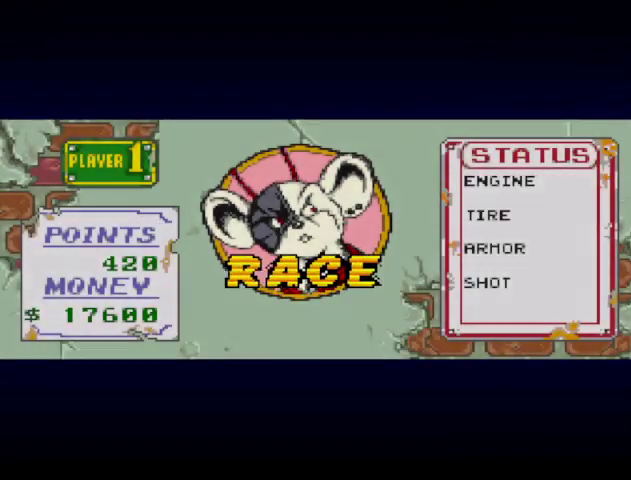
{"buttons": ["B", "START"], "events": [[100, "B", "up"], [133, "START", "down"], [200, "START", "up"], [267, "START", "down"], [333, "B", "down"], [367, "START", "up"], [467, "START", "down"]]}
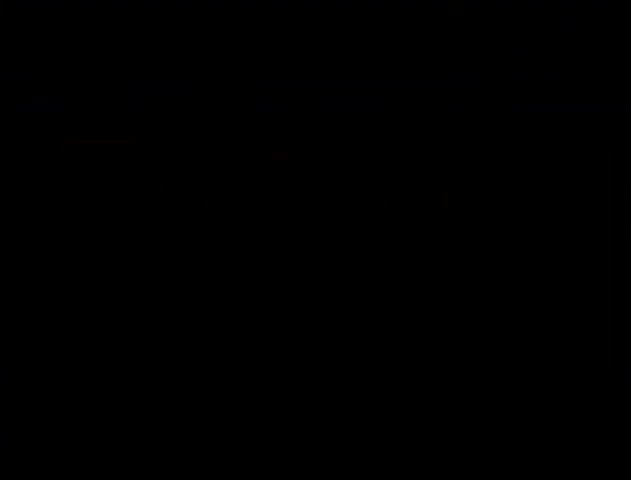
{"buttons": ["B", "X"], "events": [[33, "START", "up"], [67, "X", "down"], [133, "START", "down"], [200, "START", "up"], [233, "DPAD_LEFT", "down"], [333, "DPAD_LEFT", "up"], [333, "START", "down"], [400, "START", "up"], [433, "DPAD_LEFT", "down"], [500, "DPAD_LEFT", "up"]]}
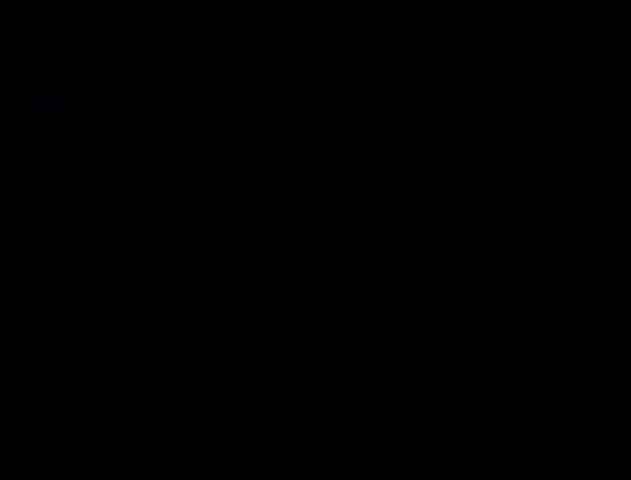
{"buttons": [], "events": [[67, "DPAD_LEFT", "down"], [133, "DPAD_LEFT", "up"], [167, "START", "down"], [167, "X", "up"], [233, "START", "up"], [333, "B", "up"], [400, "START", "down"], [433, "B", "down"], [500, "B", "up"], [500, "START", "up"]]}
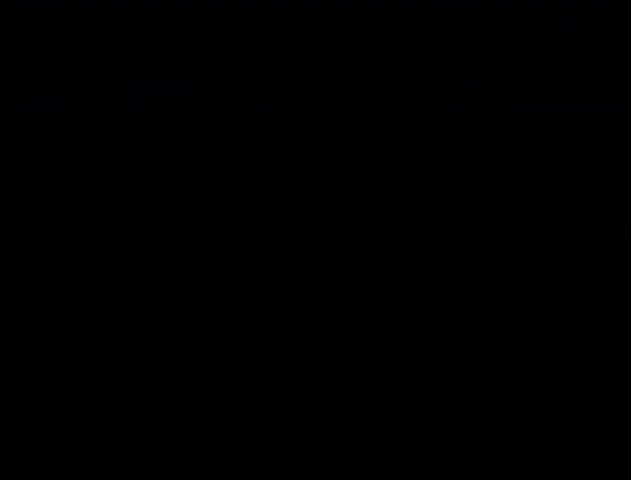
{"buttons": ["B"], "events": [[167, "START", "down"], [233, "START", "up"], [333, "B", "down"], [433, "START", "down"], [500, "START", "up"]]}
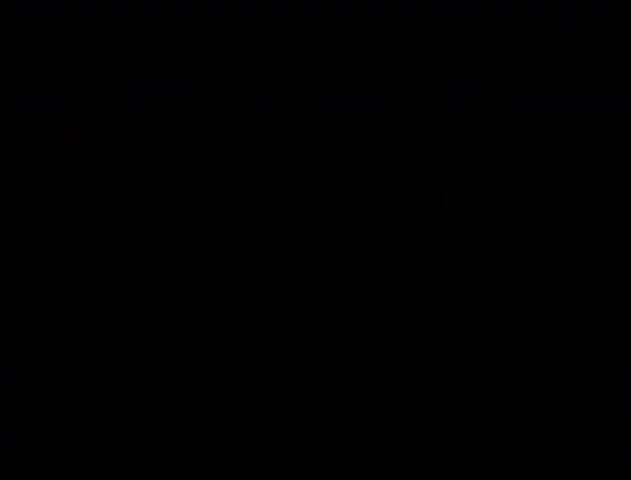
{"buttons": [], "events": [[67, "START", "down"], [167, "B", "up"], [233, "B", "down"], [333, "B", "up"], [433, "START", "up"]]}